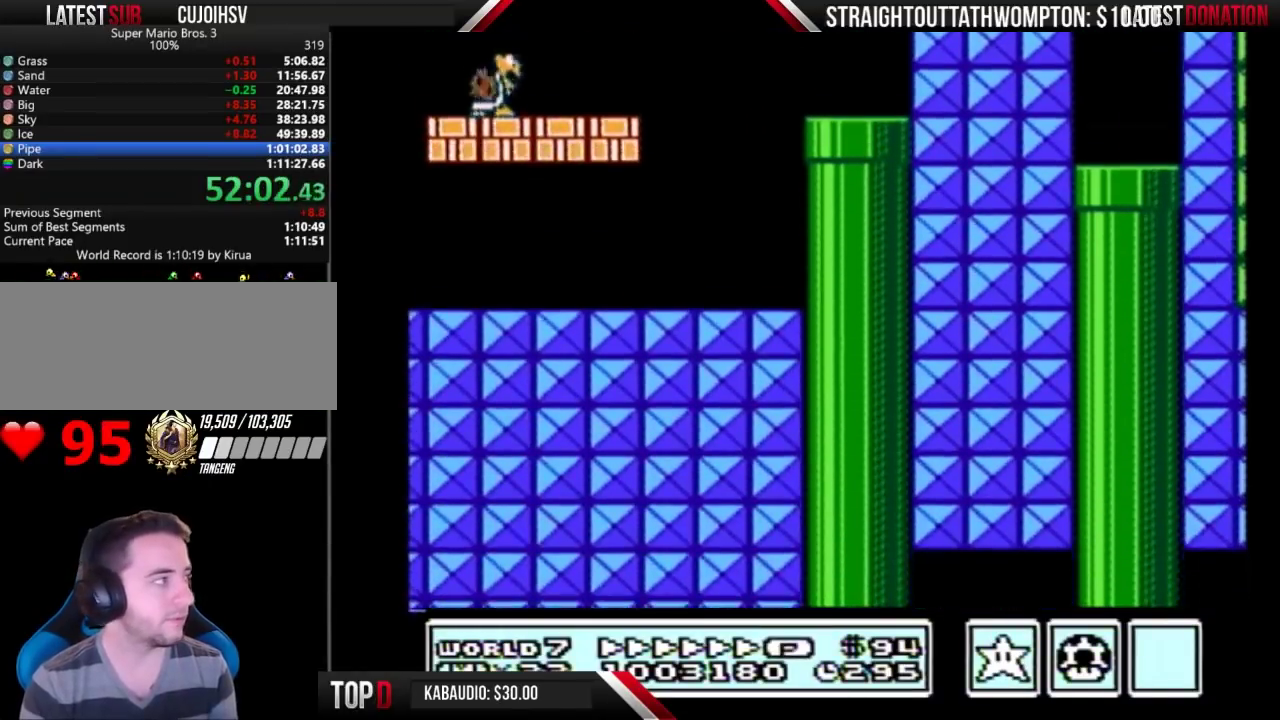
Gameplay with a controller (Nintendo layout); each line is a JSON object with the inputs held at the frame after it. "events" lists button and stick changes between this image and that frame as [ms after this image, input, new state], when the widget could be followed in between. Not read: L3 R3.
{"buttons": ["B", "DPAD_RIGHT"], "events": []}
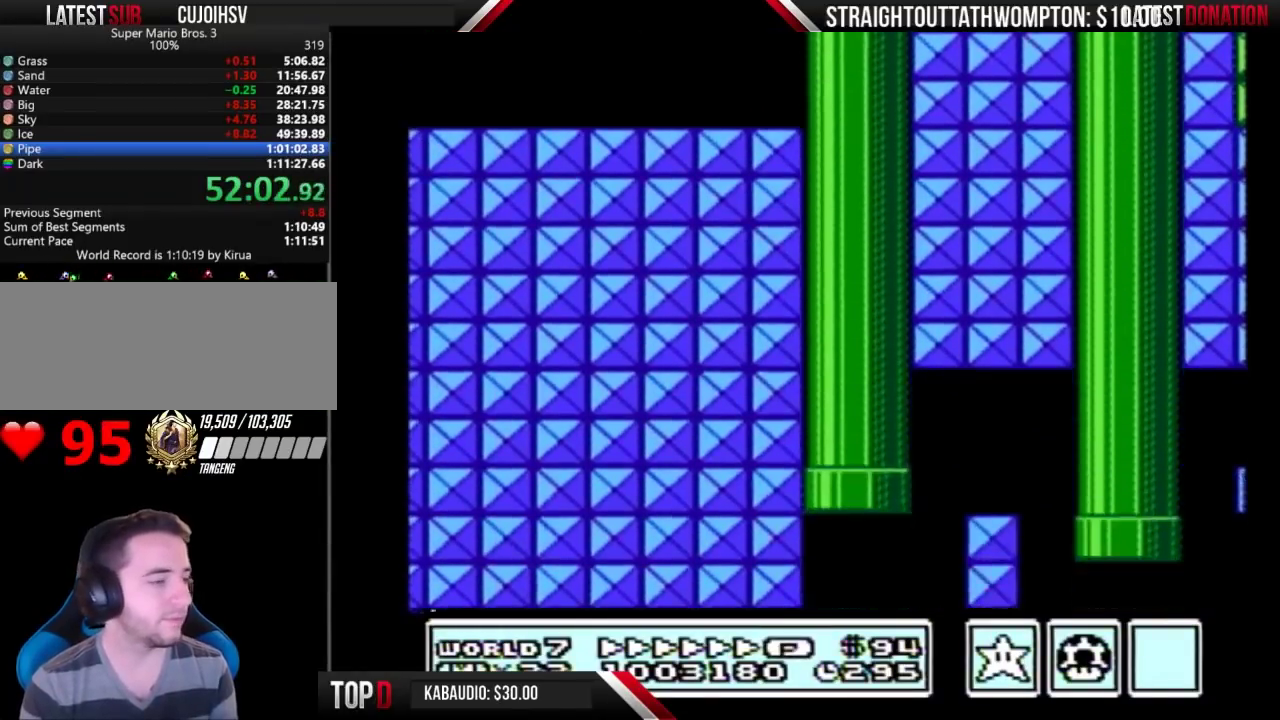
{"buttons": ["B", "DPAD_RIGHT"], "events": []}
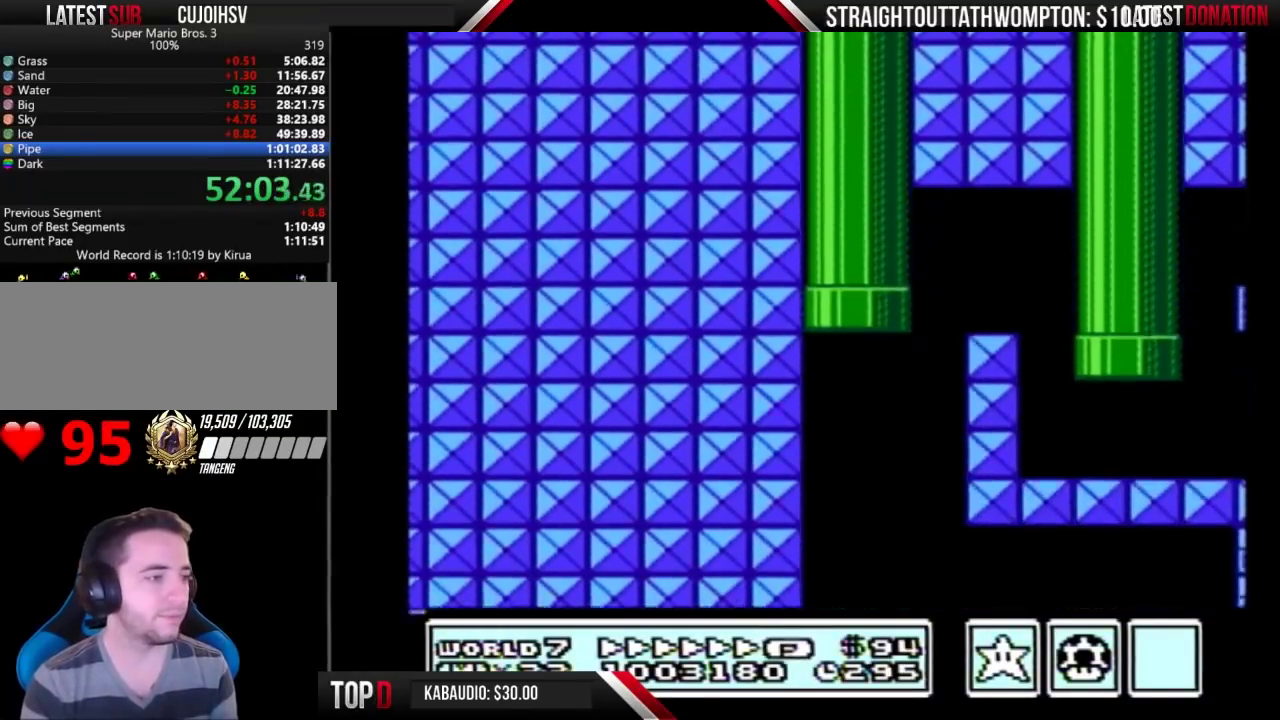
{"buttons": ["B", "DPAD_RIGHT"], "events": []}
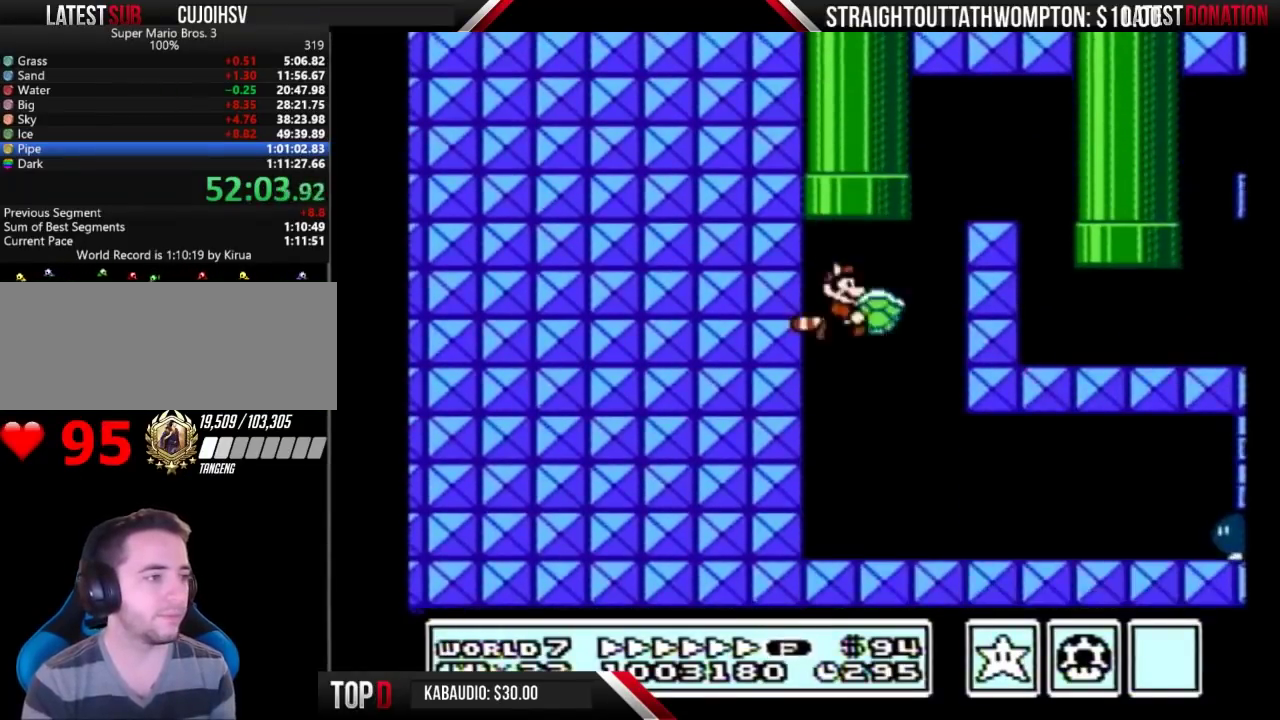
{"buttons": ["B", "DPAD_RIGHT"], "events": [[400, "B", "up"], [467, "B", "down"]]}
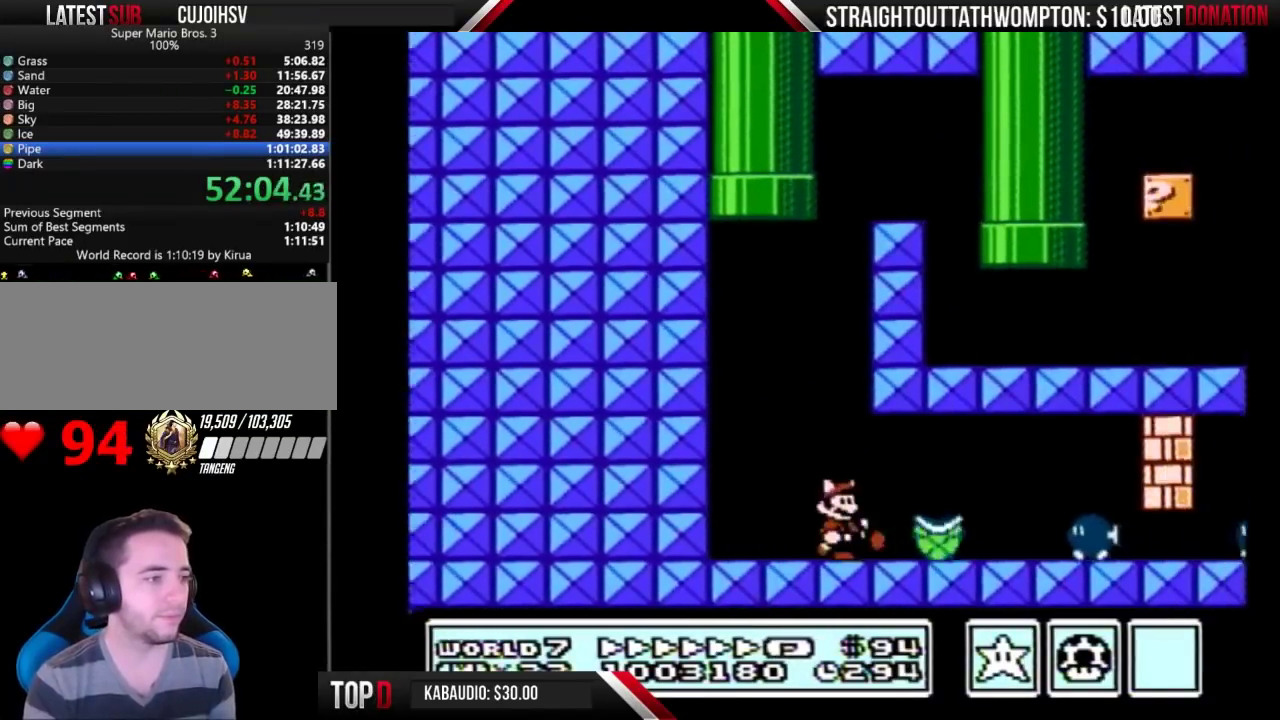
{"buttons": ["B", "DPAD_RIGHT"], "events": []}
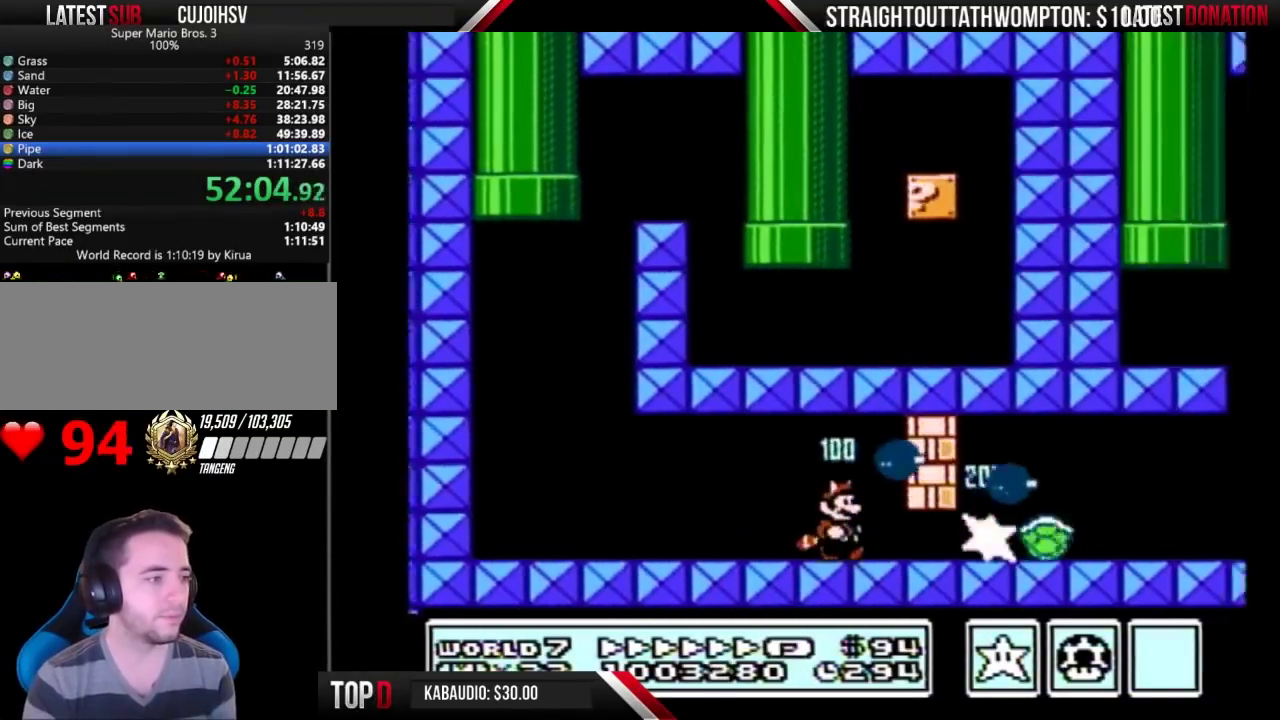
{"buttons": ["B", "DPAD_RIGHT"], "events": [[67, "DPAD_DOWN", "down"], [100, "DPAD_RIGHT", "up"], [267, "DPAD_RIGHT", "down"], [300, "DPAD_DOWN", "up"]]}
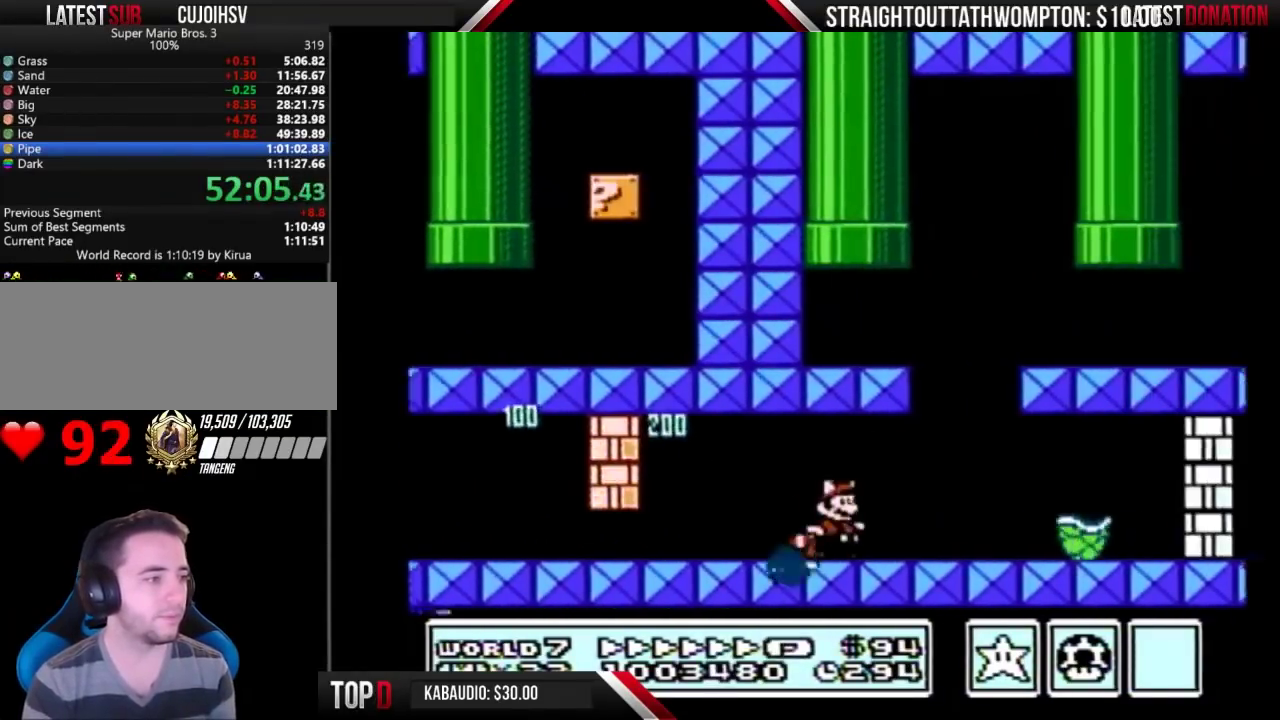
{"buttons": ["B", "DPAD_RIGHT"], "events": [[33, "A", "down"], [133, "A", "up"]]}
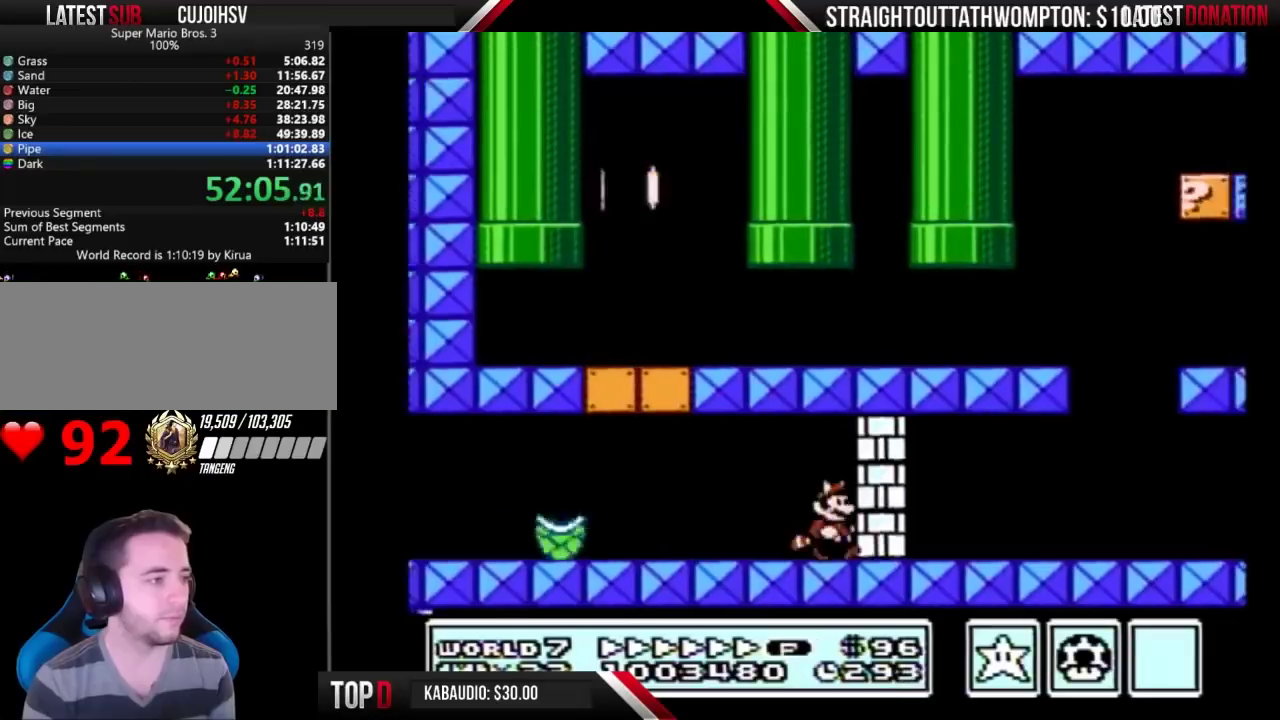
{"buttons": ["B", "DPAD_RIGHT"], "events": [[33, "B", "up"], [100, "A", "down"], [100, "B", "down"], [167, "A", "up"]]}
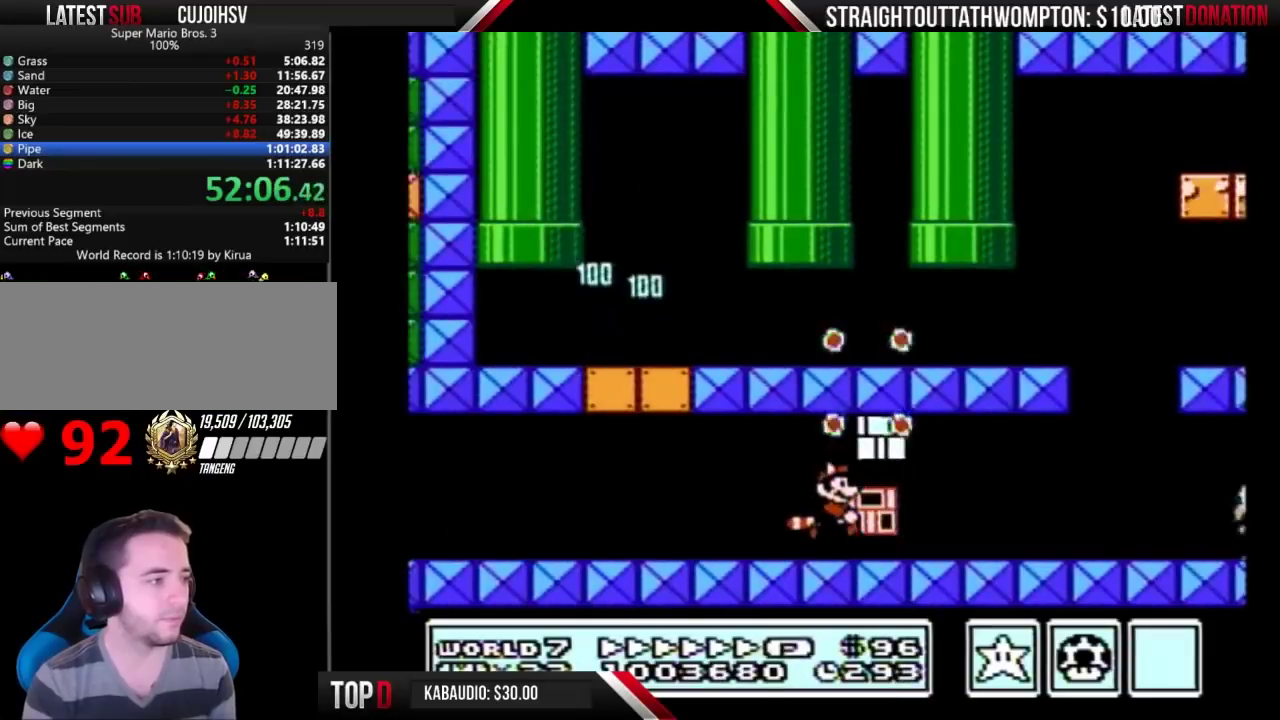
{"buttons": ["B", "DPAD_RIGHT"], "events": []}
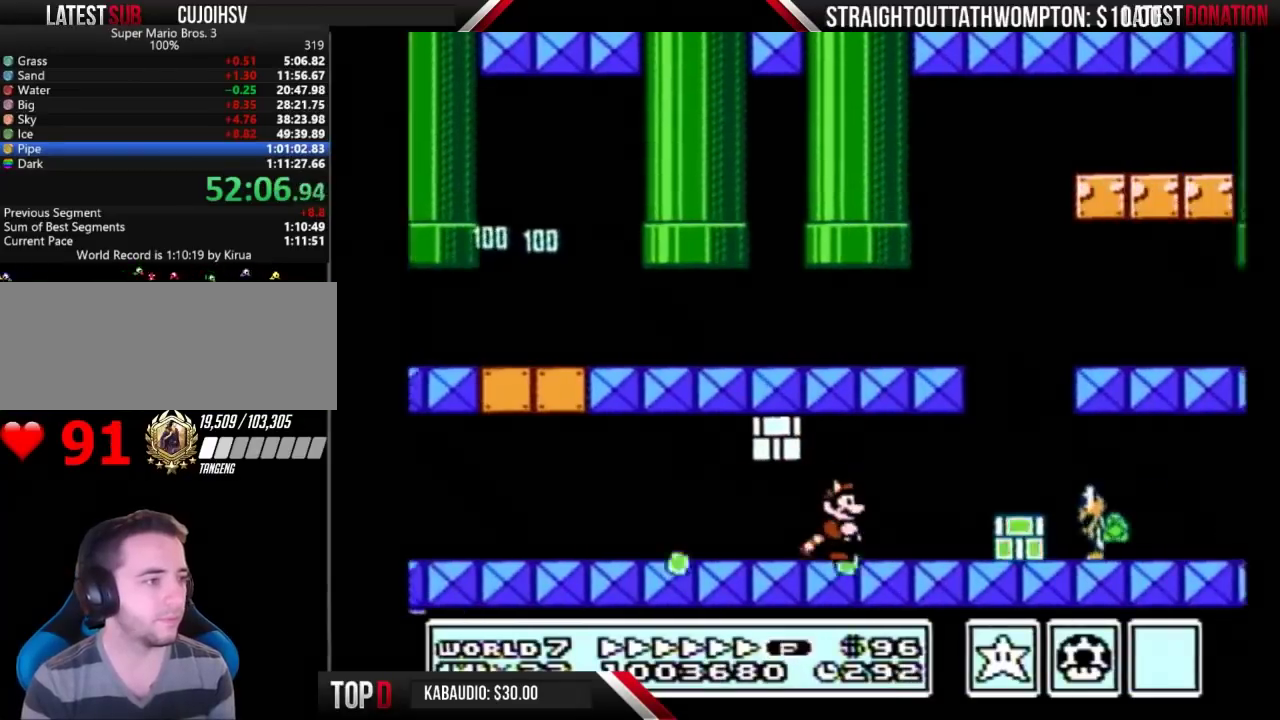
{"buttons": ["B", "DPAD_RIGHT"], "events": [[233, "A", "down"], [367, "A", "up"]]}
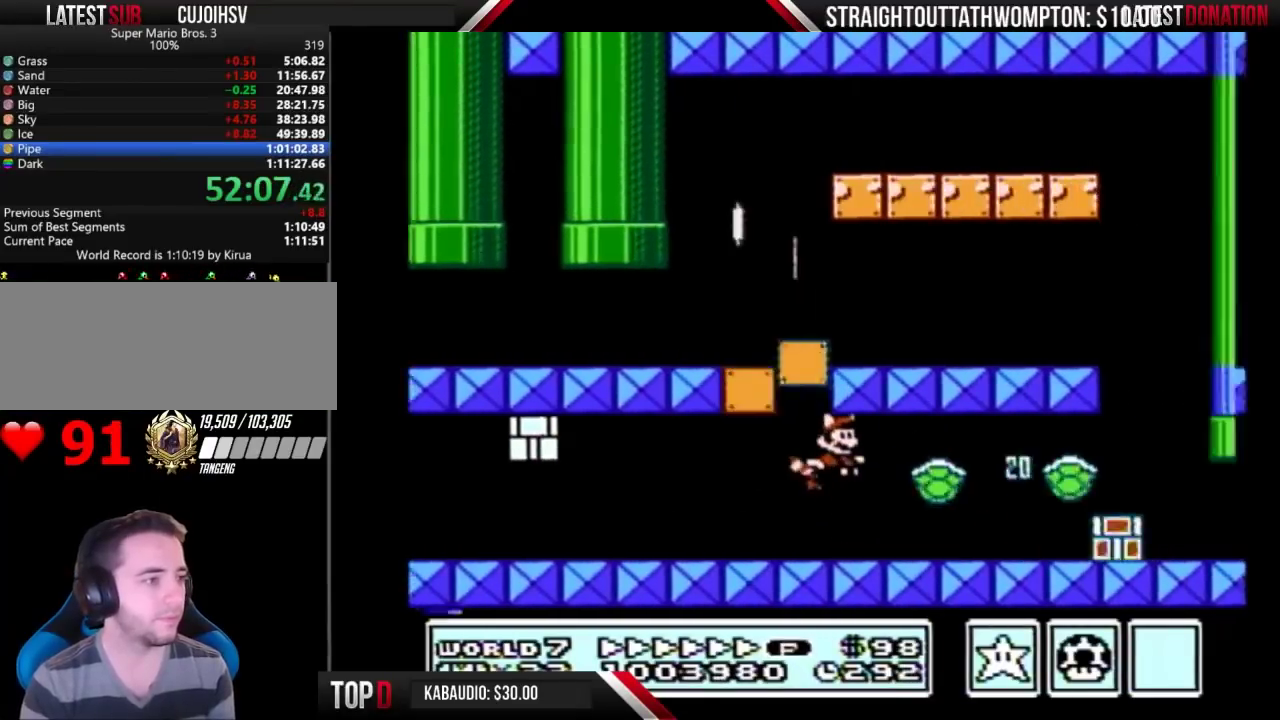
{"buttons": ["A", "B", "DPAD_LEFT"], "events": [[433, "DPAD_LEFT", "down"], [433, "DPAD_RIGHT", "up"], [467, "A", "down"]]}
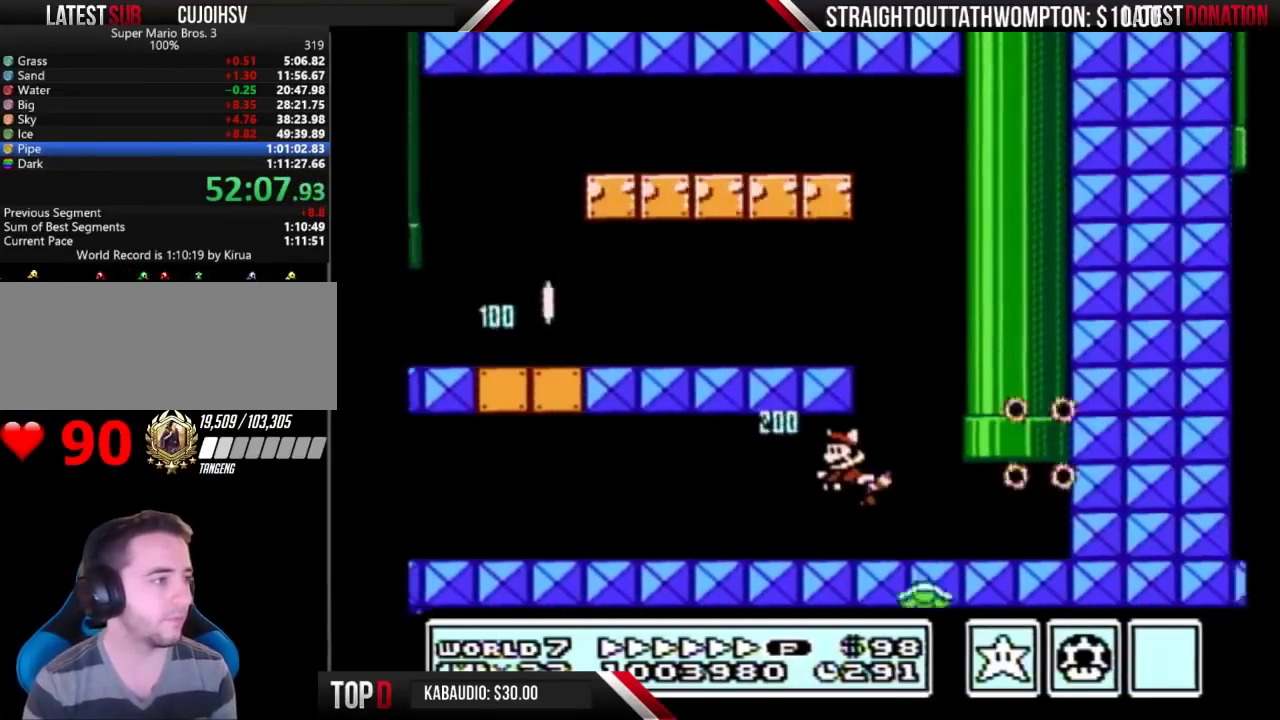
{"buttons": ["A", "B", "DPAD_LEFT"], "events": [[367, "A", "up"], [500, "A", "down"]]}
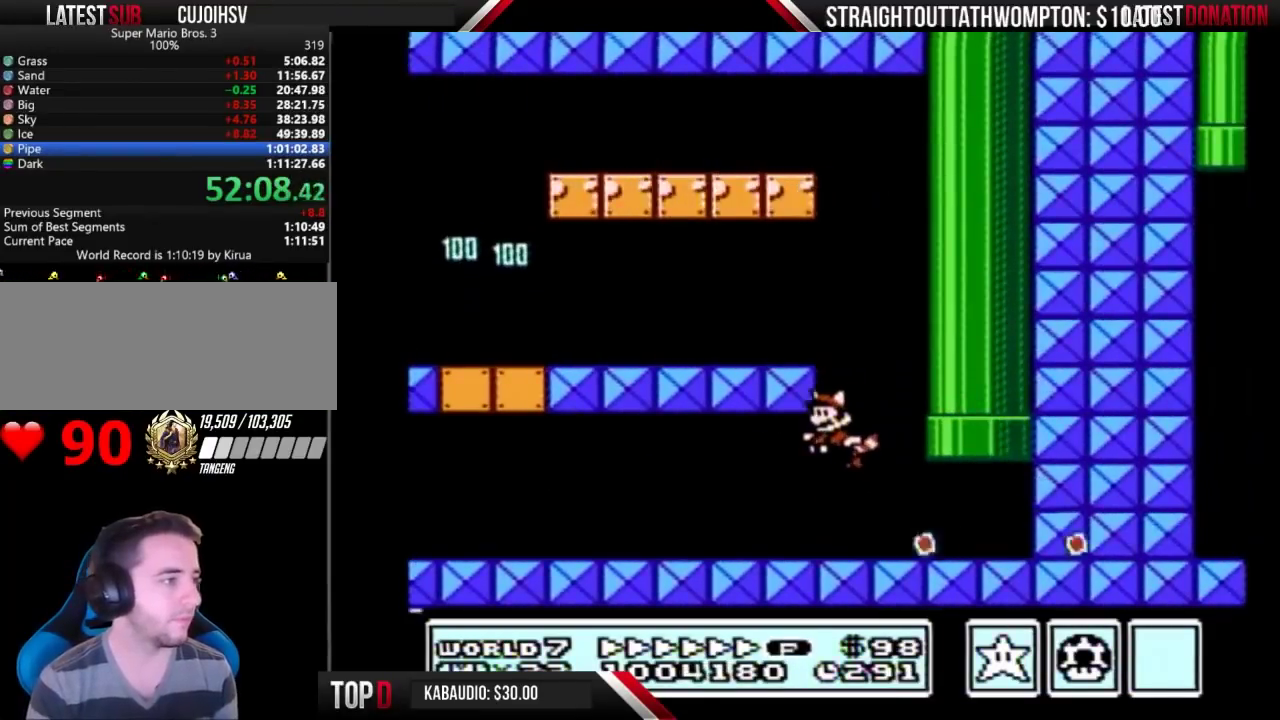
{"buttons": ["B", "DPAD_LEFT"], "events": [[67, "A", "up"], [100, "DPAD_LEFT", "up"], [133, "A", "down"], [133, "DPAD_RIGHT", "down"], [233, "A", "up"], [267, "DPAD_LEFT", "down"], [267, "DPAD_RIGHT", "up"], [300, "A", "down"], [367, "A", "up"]]}
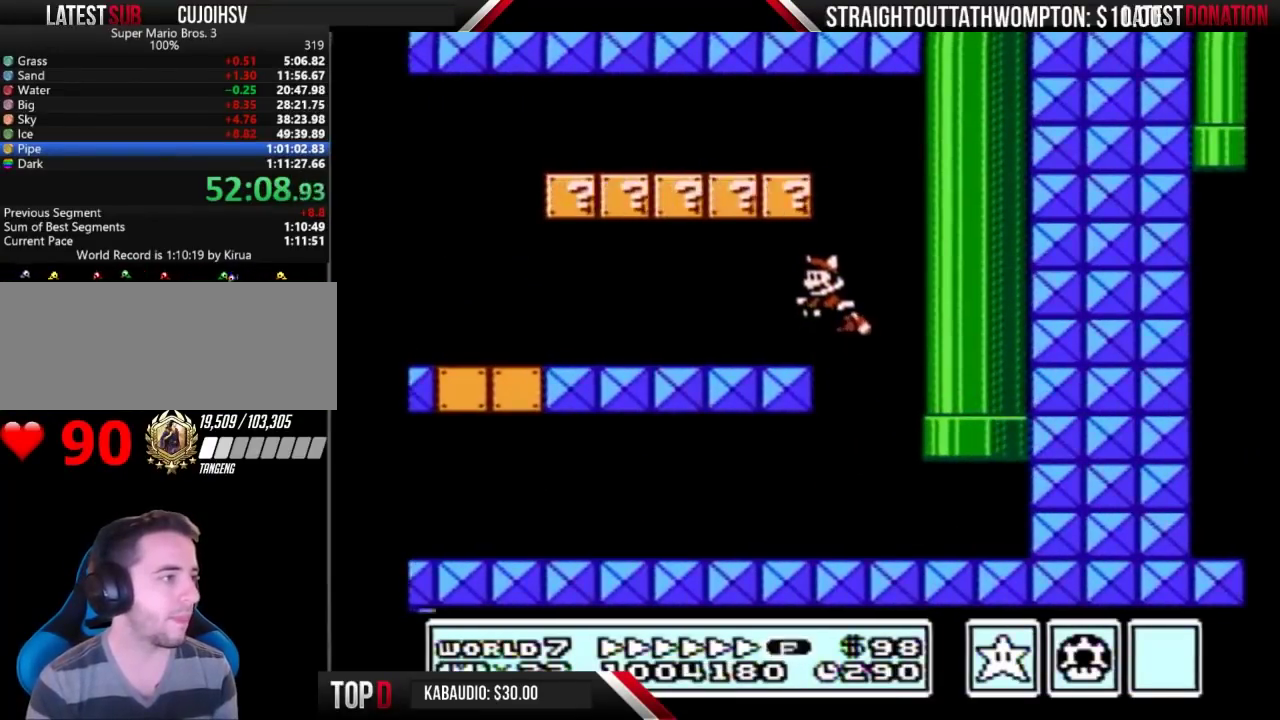
{"buttons": ["B", "DPAD_LEFT"], "events": []}
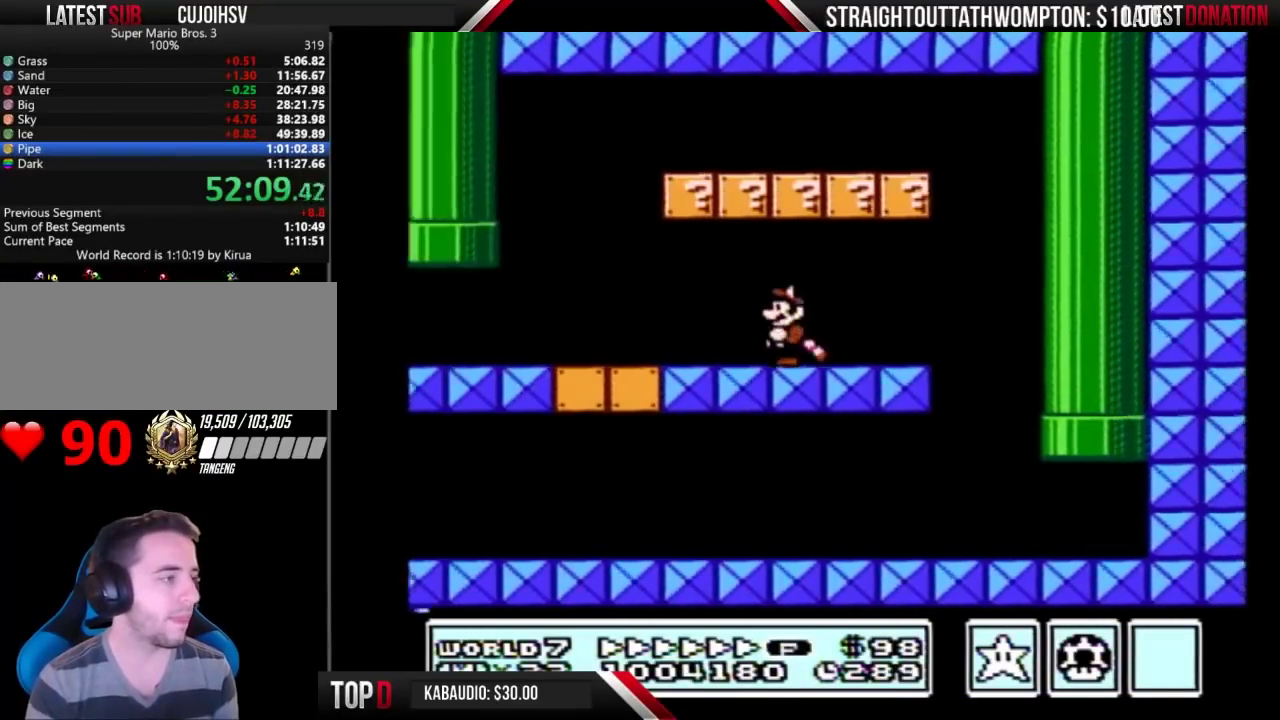
{"buttons": ["B", "DPAD_LEFT"], "events": []}
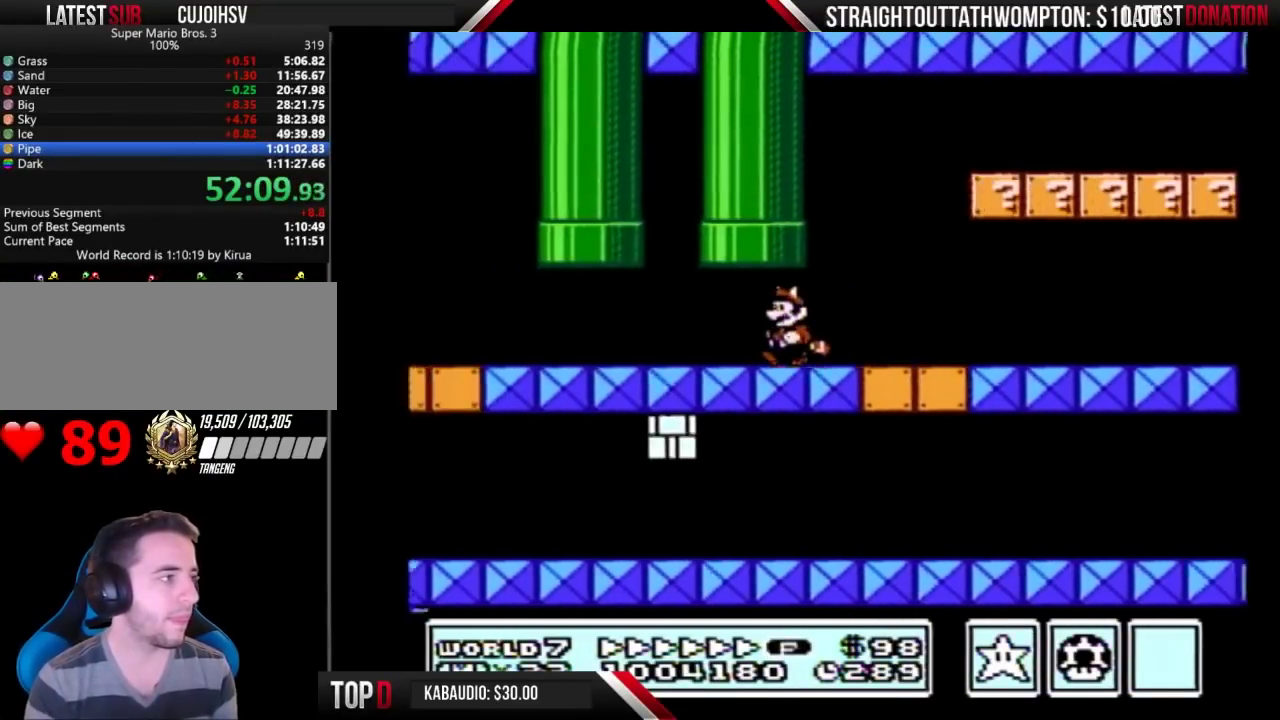
{"buttons": ["A", "B", "DPAD_UP"], "events": [[300, "DPAD_LEFT", "up"], [300, "DPAD_UP", "down"], [333, "A", "down"]]}
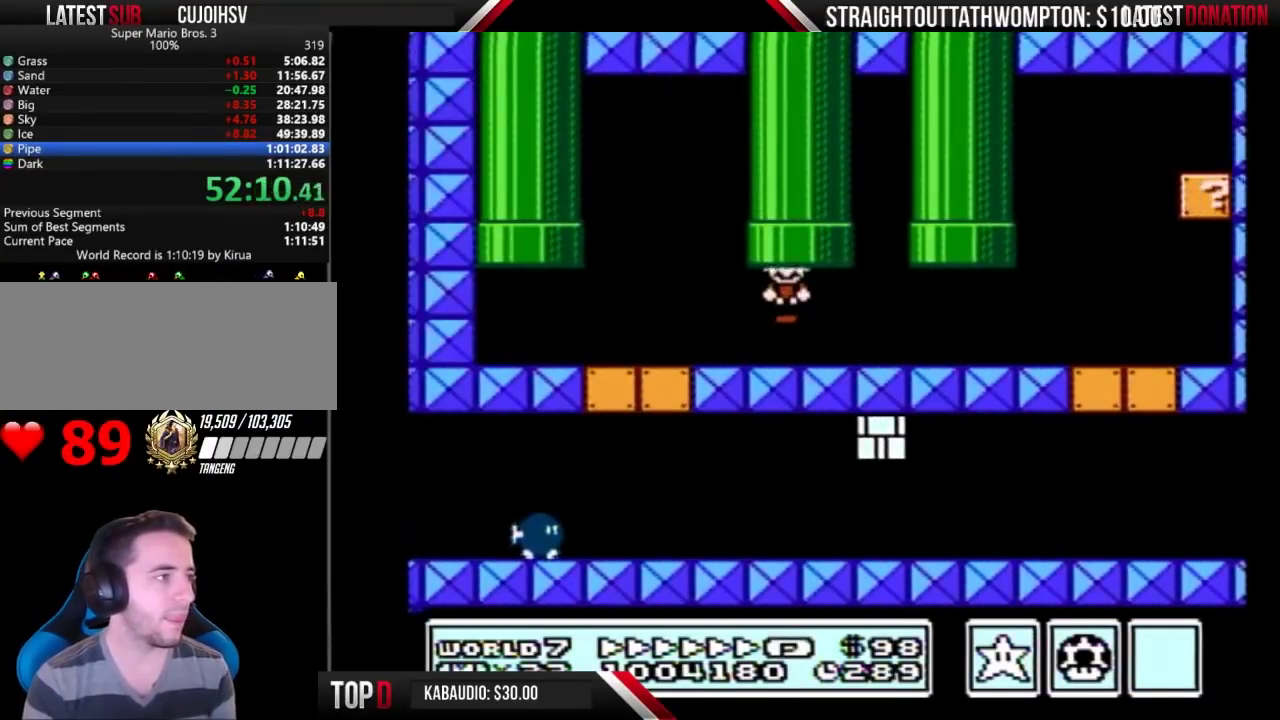
{"buttons": ["B"], "events": [[67, "A", "up"], [100, "DPAD_UP", "up"]]}
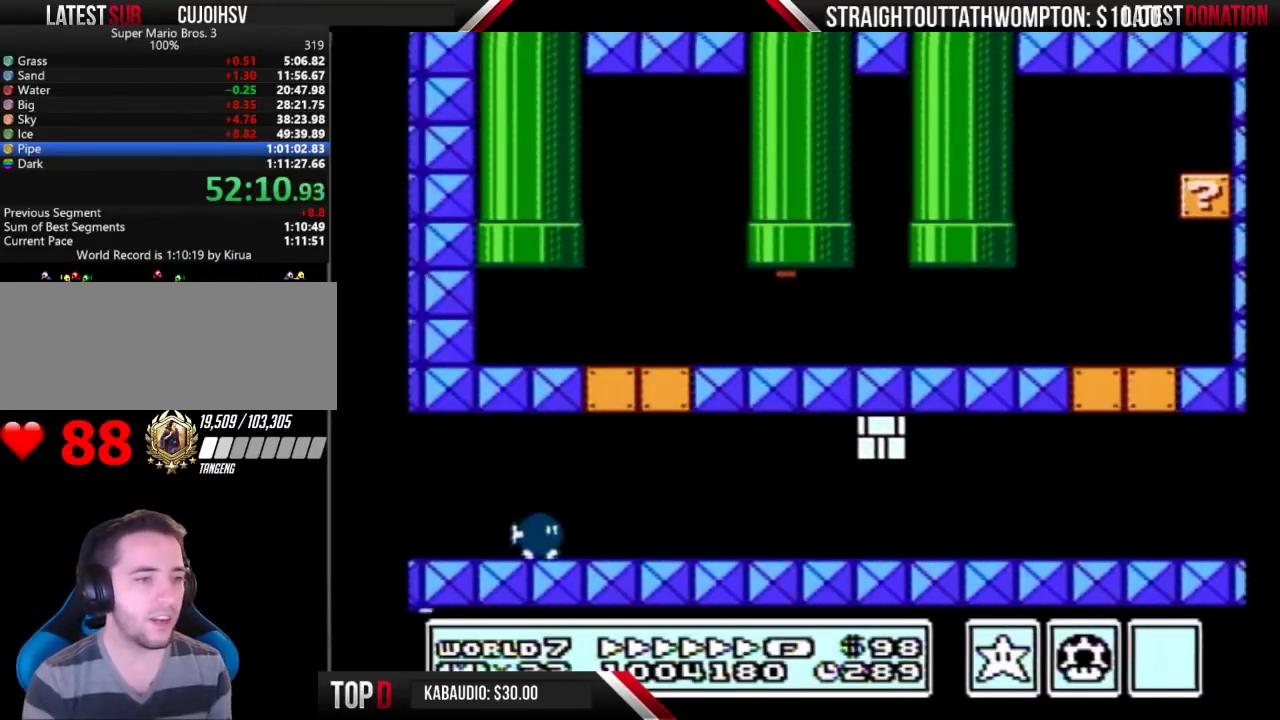
{"buttons": ["B"], "events": []}
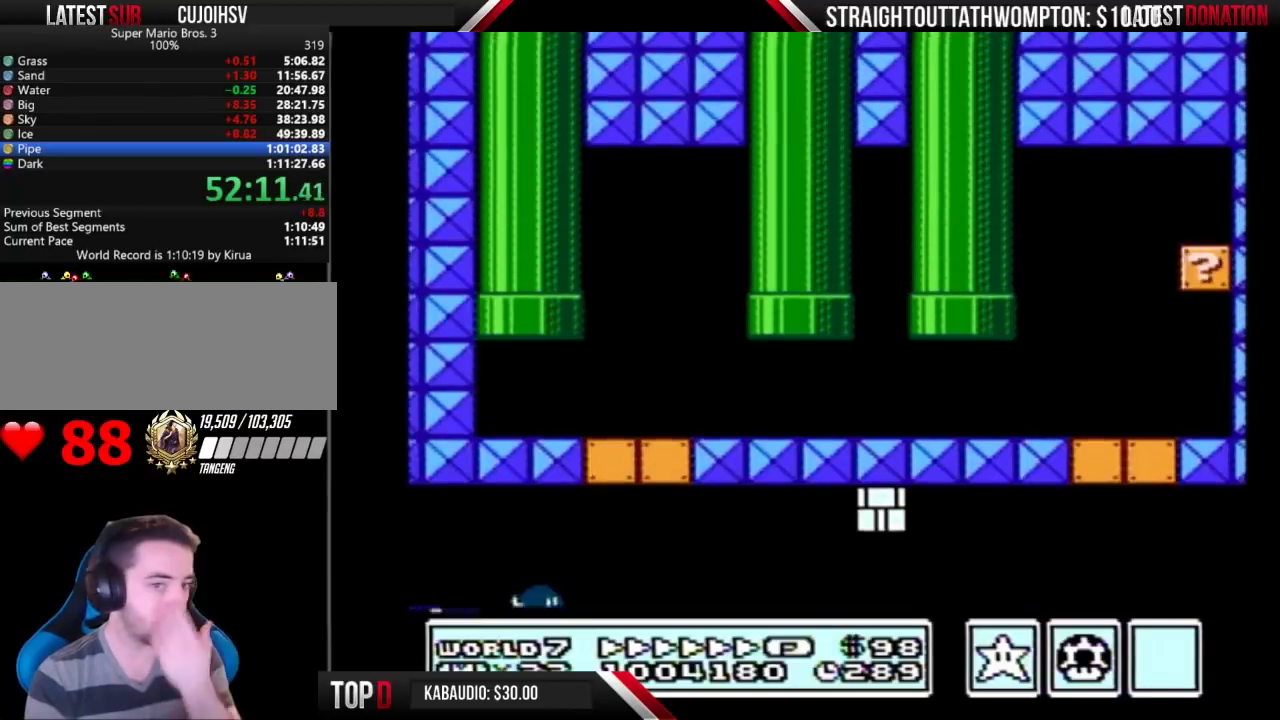
{"buttons": ["B"], "events": []}
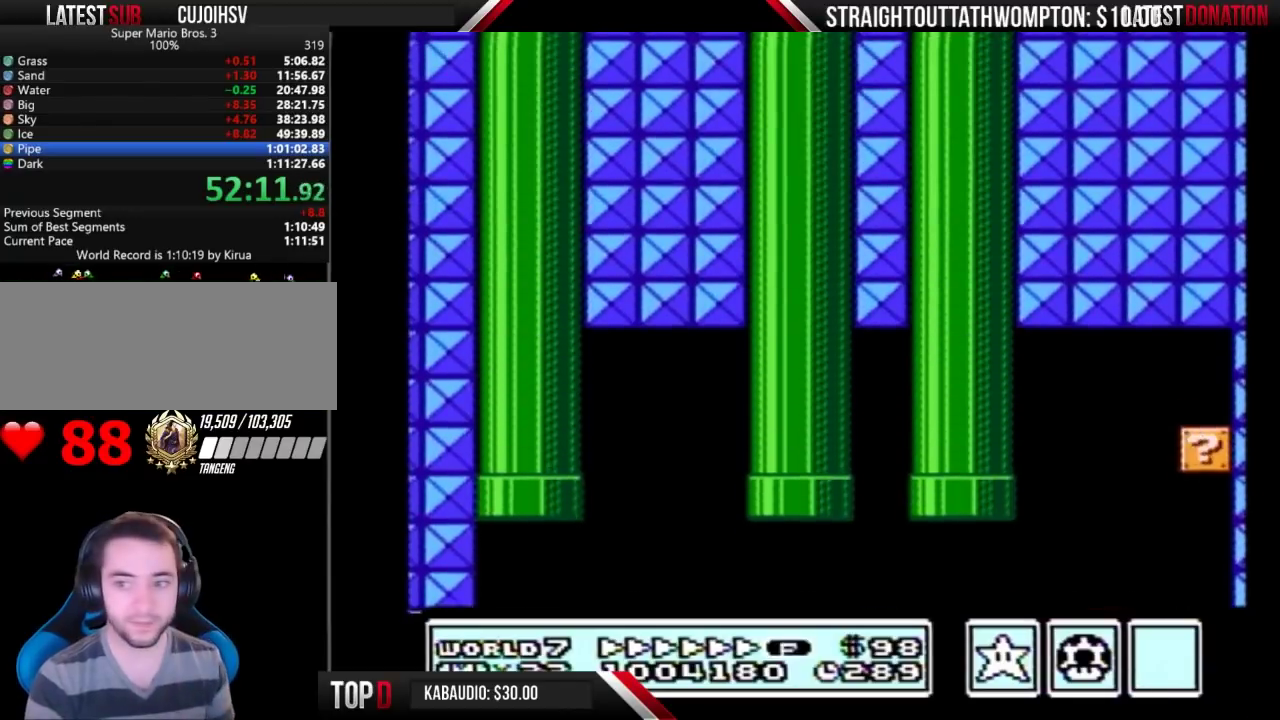
{"buttons": ["B", "DPAD_LEFT"], "events": [[433, "DPAD_LEFT", "down"]]}
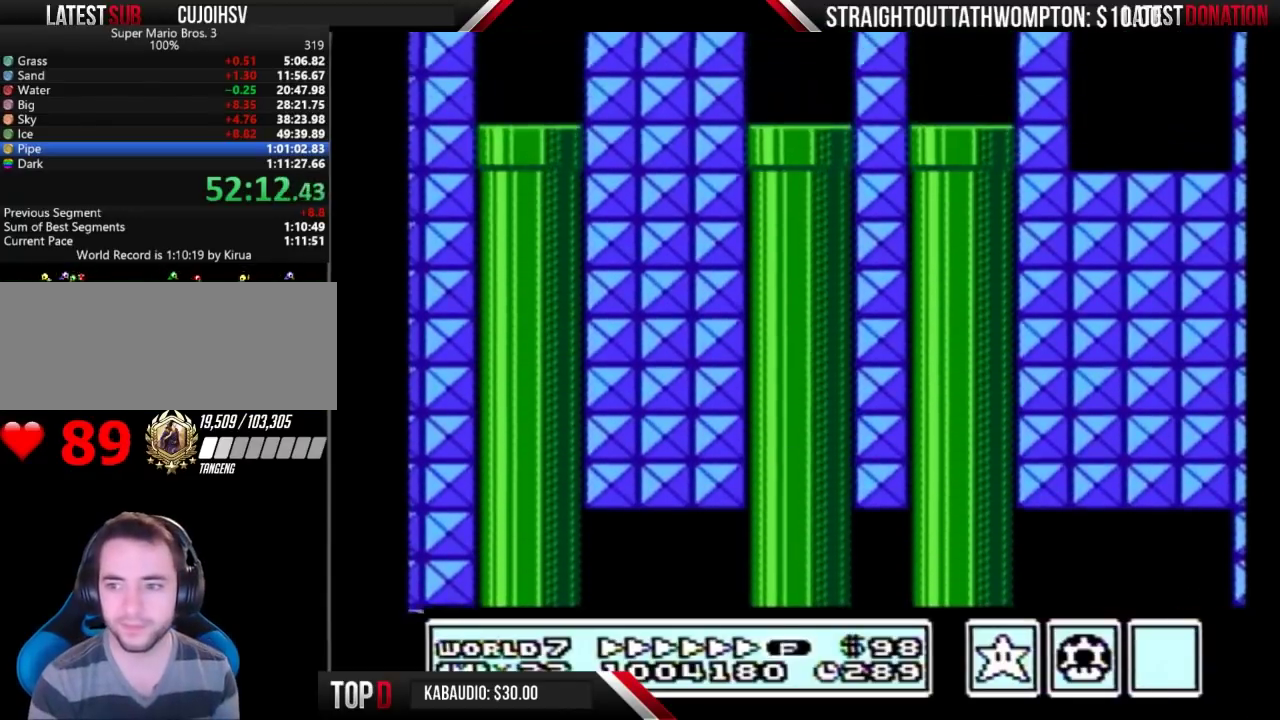
{"buttons": ["B", "DPAD_LEFT"], "events": []}
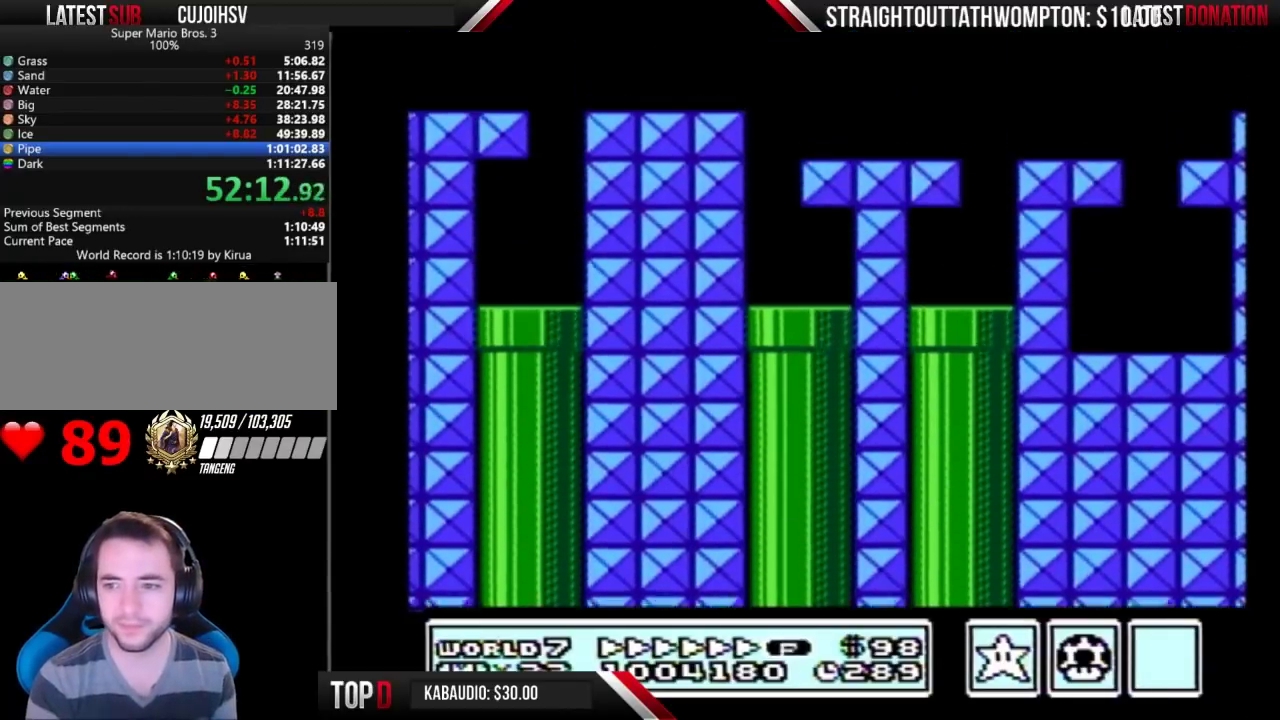
{"buttons": ["B", "DPAD_LEFT"], "events": []}
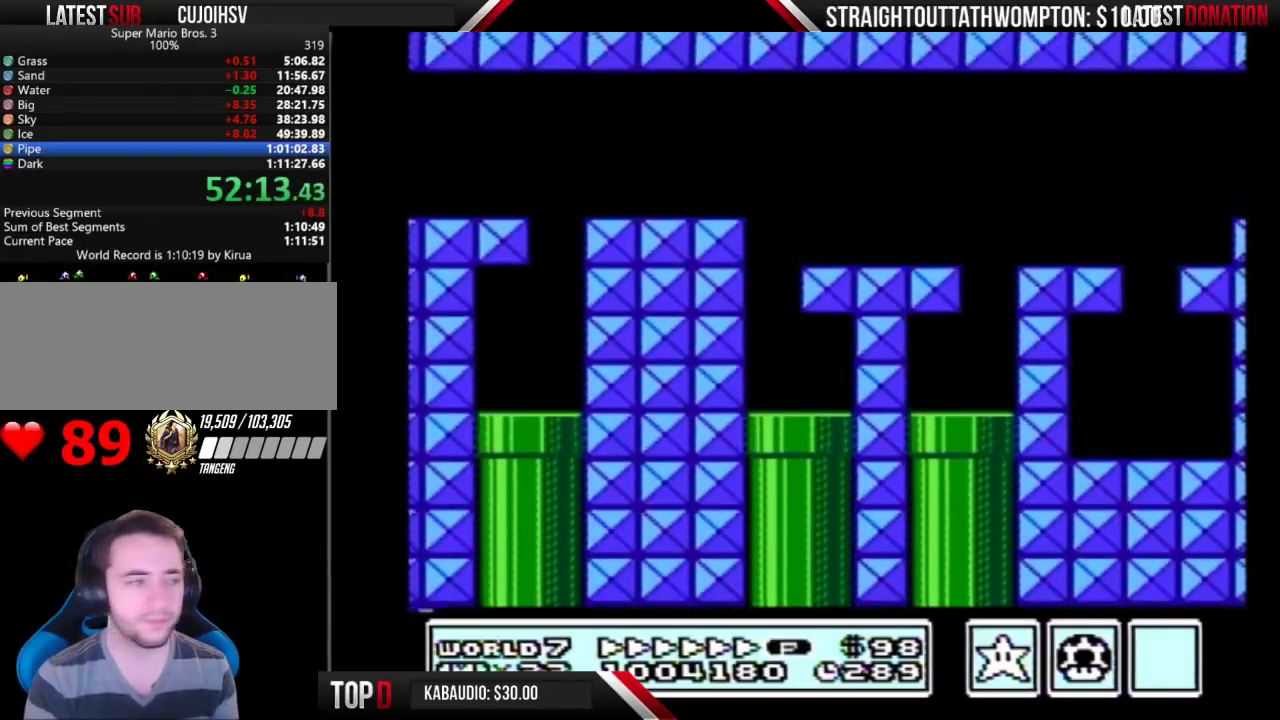
{"buttons": ["B", "DPAD_LEFT"], "events": []}
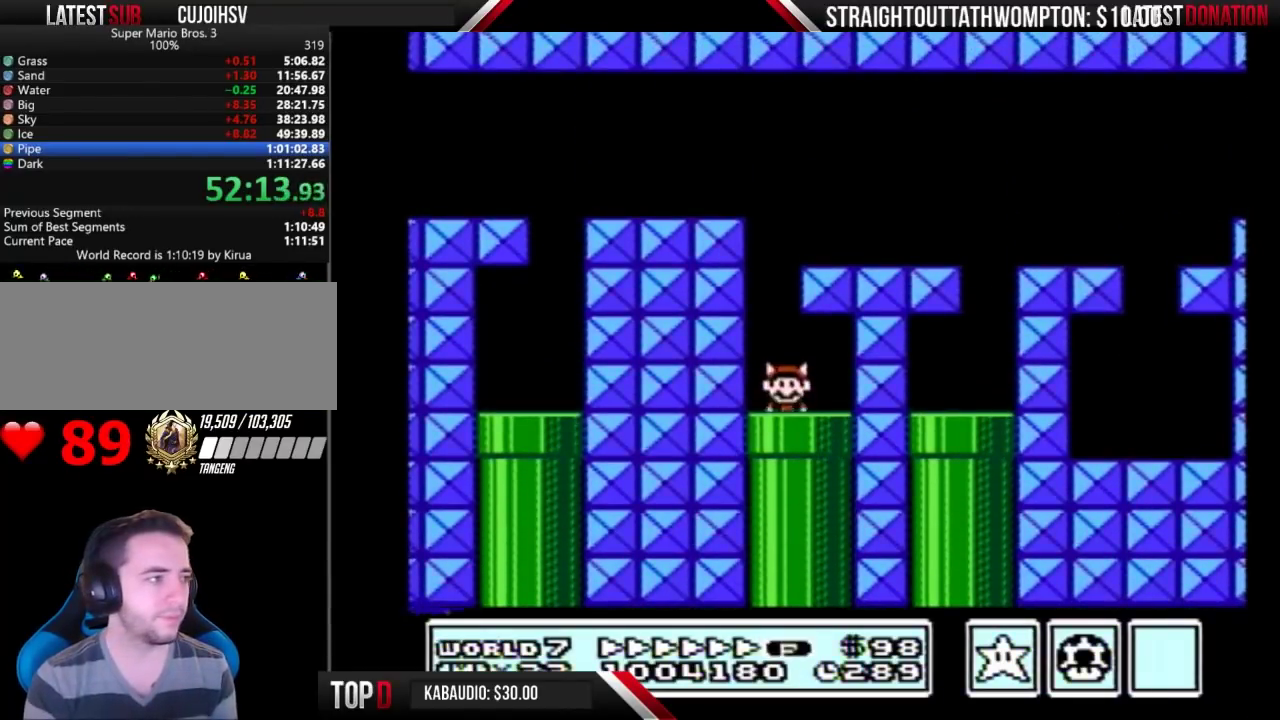
{"buttons": ["B", "DPAD_LEFT"], "events": []}
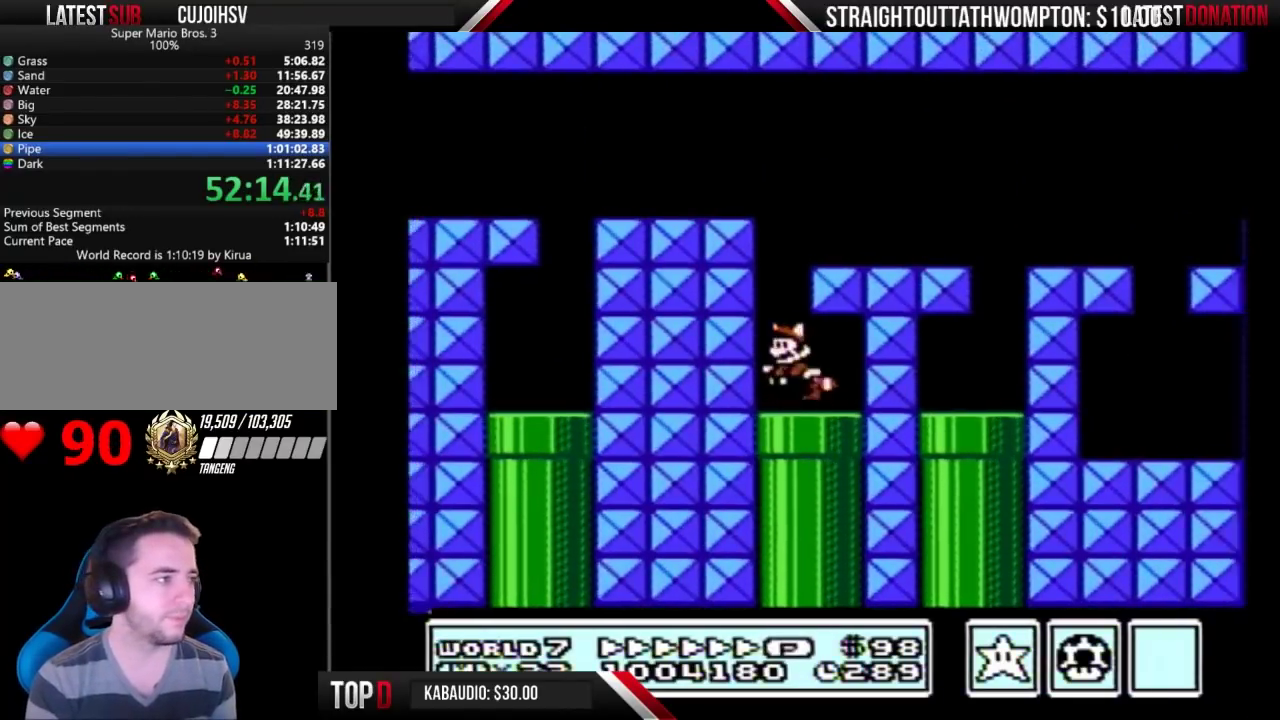
{"buttons": ["B", "DPAD_RIGHT"], "events": [[33, "A", "down"], [133, "DPAD_LEFT", "up"], [167, "DPAD_RIGHT", "down"], [300, "A", "up"]]}
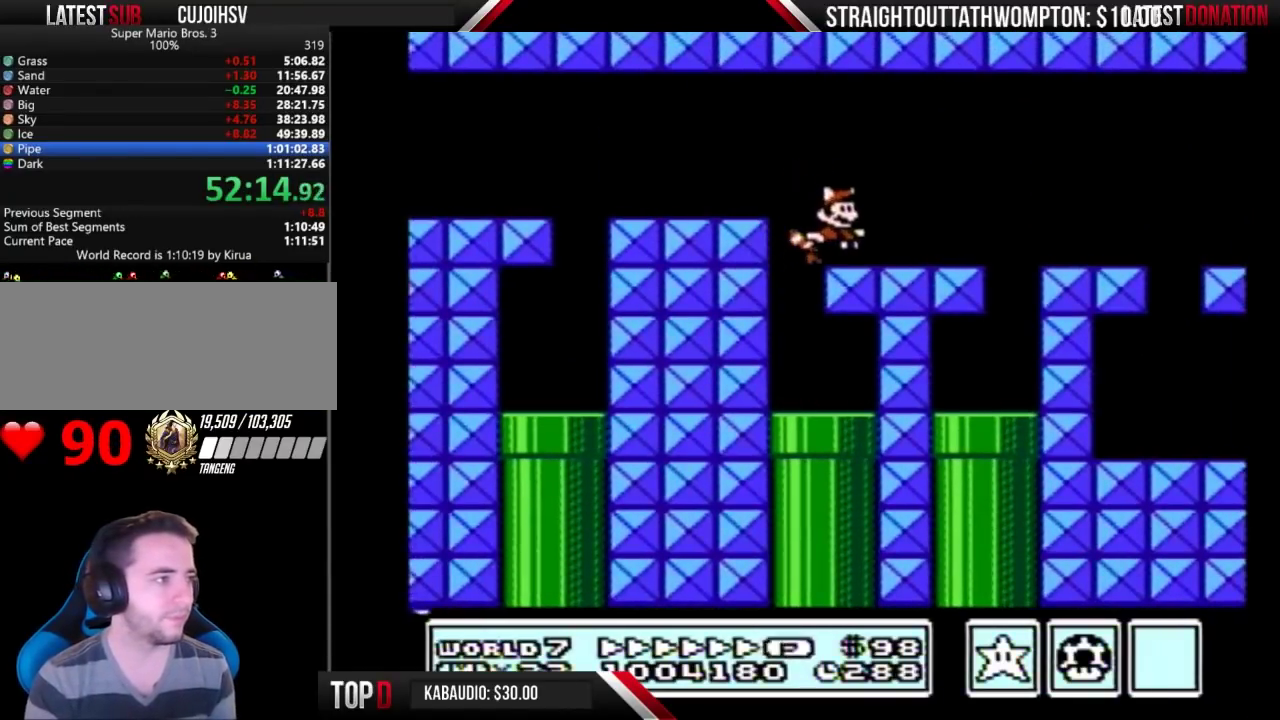
{"buttons": ["B", "DPAD_RIGHT"], "events": []}